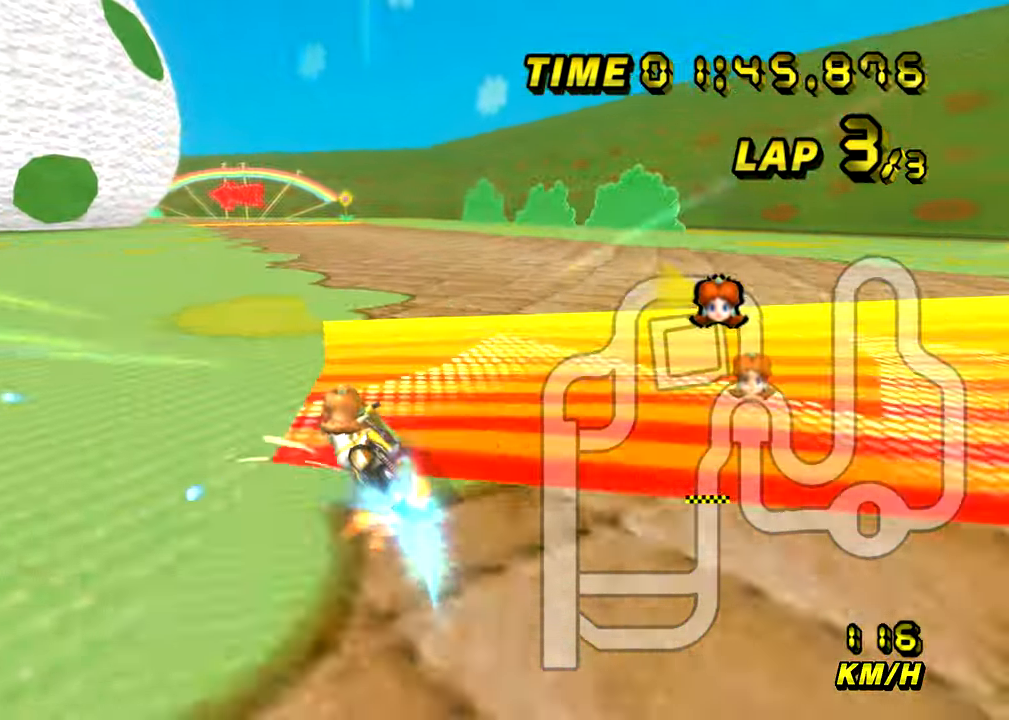
Gameplay with a controller (Nintendo layout); each line is a JSON object with the inputs held at the frame after it. "events" lists button and stick changes between this image and that frame as [ms after this image, input, new state], when the widget could be followed in between. Not read: B L3 R3 X Y Z.
{"buttons": ["A", "R1"], "left_stick": "right", "events": [[84, "left_stick", "right"]]}
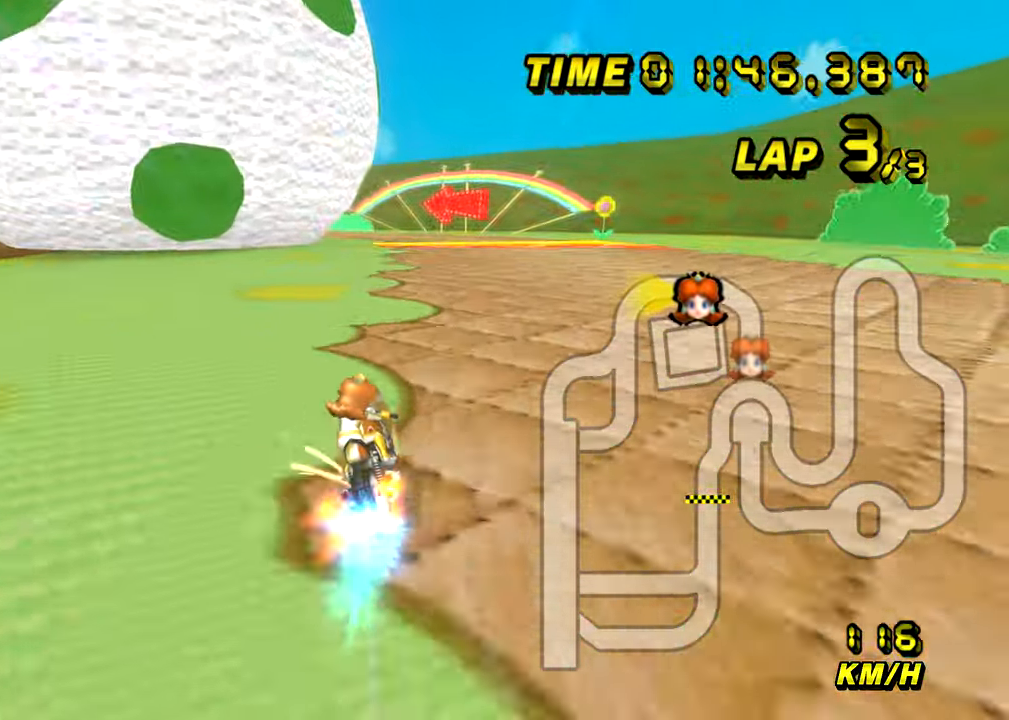
{"buttons": ["A"], "left_stick": "up-left", "events": [[300, "R1", "up"], [433, "left_stick", "up-left"]]}
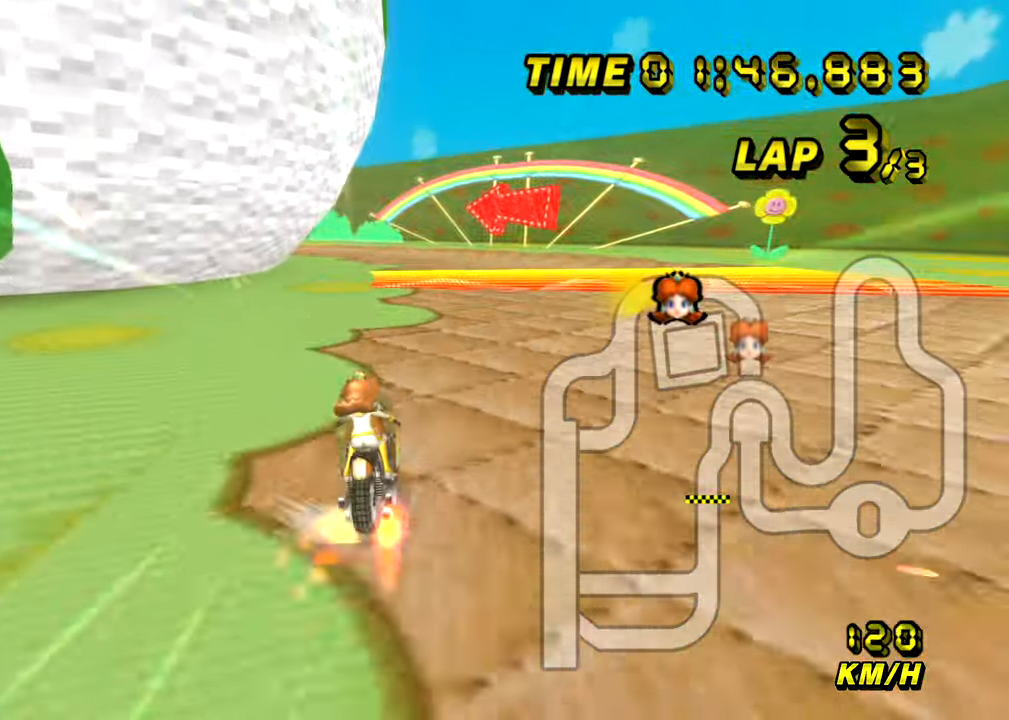
{"buttons": ["A", "R1"], "left_stick": "left", "events": [[34, "left_stick", "left"], [451, "R1", "down"]]}
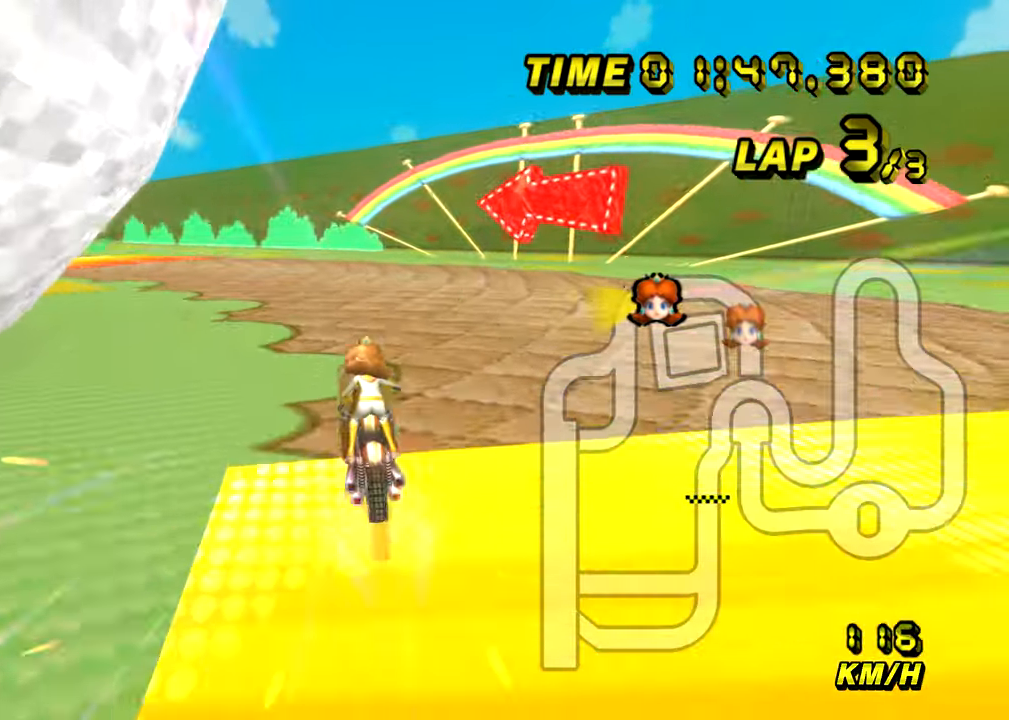
{"buttons": ["A"], "left_stick": "center", "events": [[367, "R1", "up"], [417, "left_stick", "center"]]}
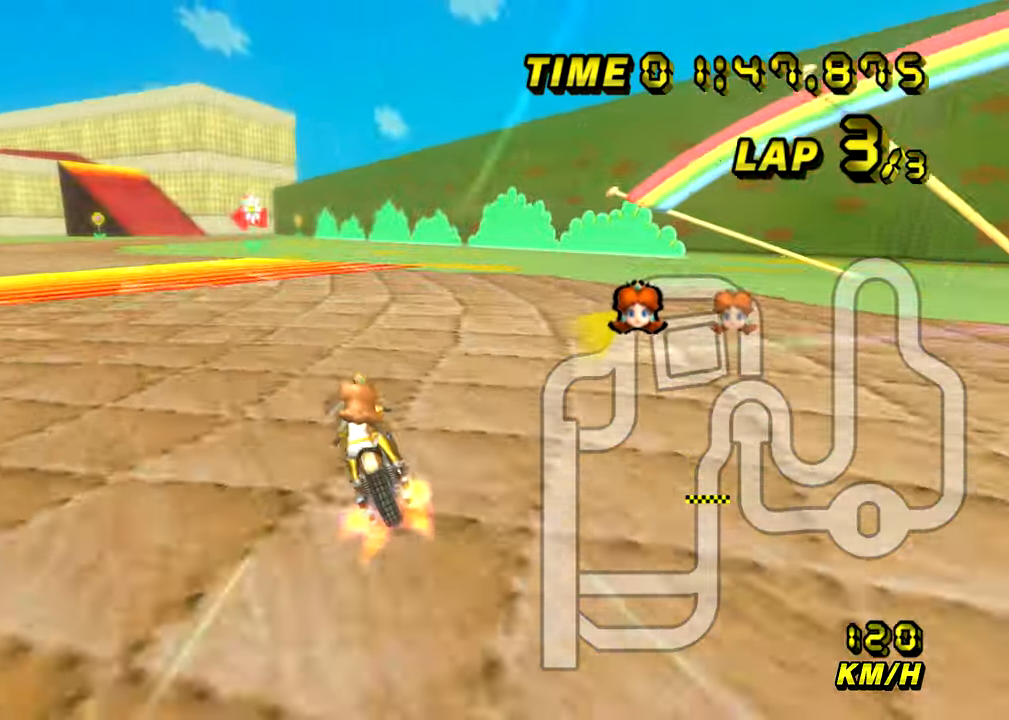
{"buttons": ["A"], "left_stick": "left", "events": [[100, "left_stick", "left"]]}